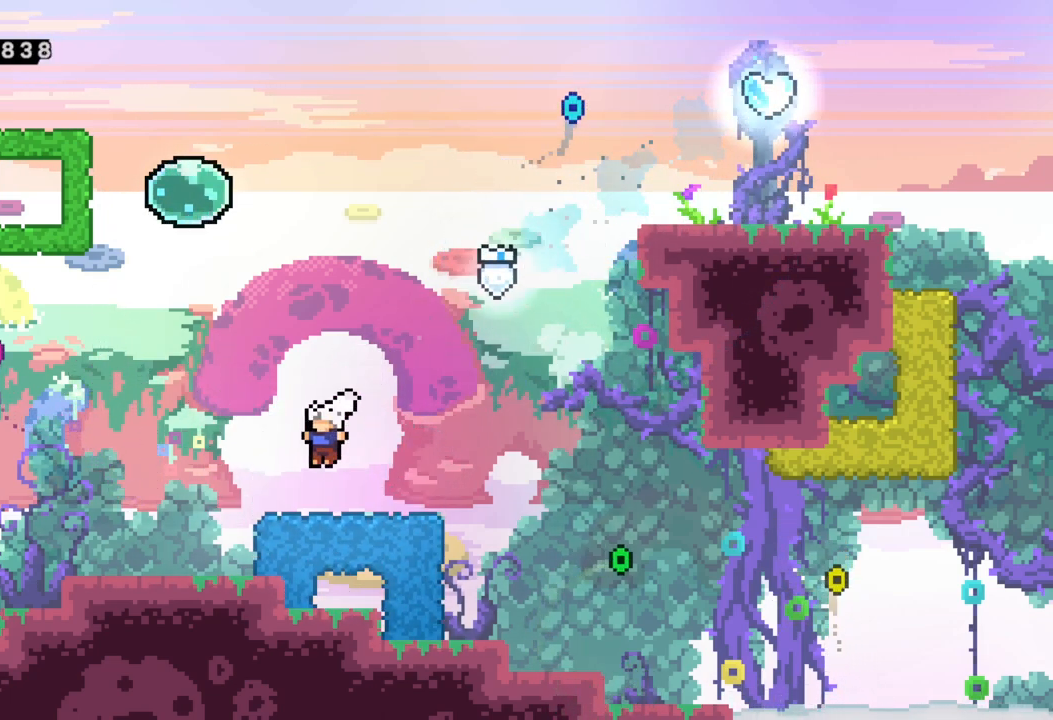
Gameplay with a controller (Xbox layout); each line is a JSON object with the inputs held at the frame after it. "events" lists button and stick changes between this image and that frame as [ms after this image, input, new state], when the widget could be followed in between. Not read: right_stick.
{"buttons": ["A"], "left_stick": "right", "events": [[100, "left_stick", "right"], [467, "A", "down"]]}
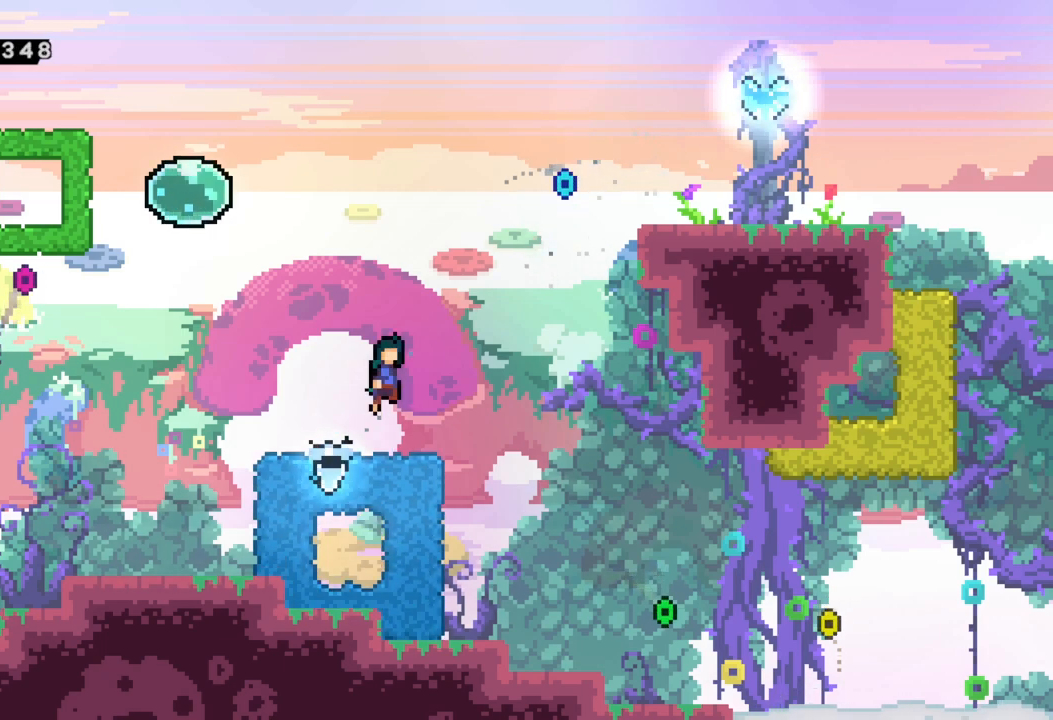
{"buttons": [], "left_stick": "right", "events": [[267, "X", "down"], [317, "A", "up"], [433, "X", "up"]]}
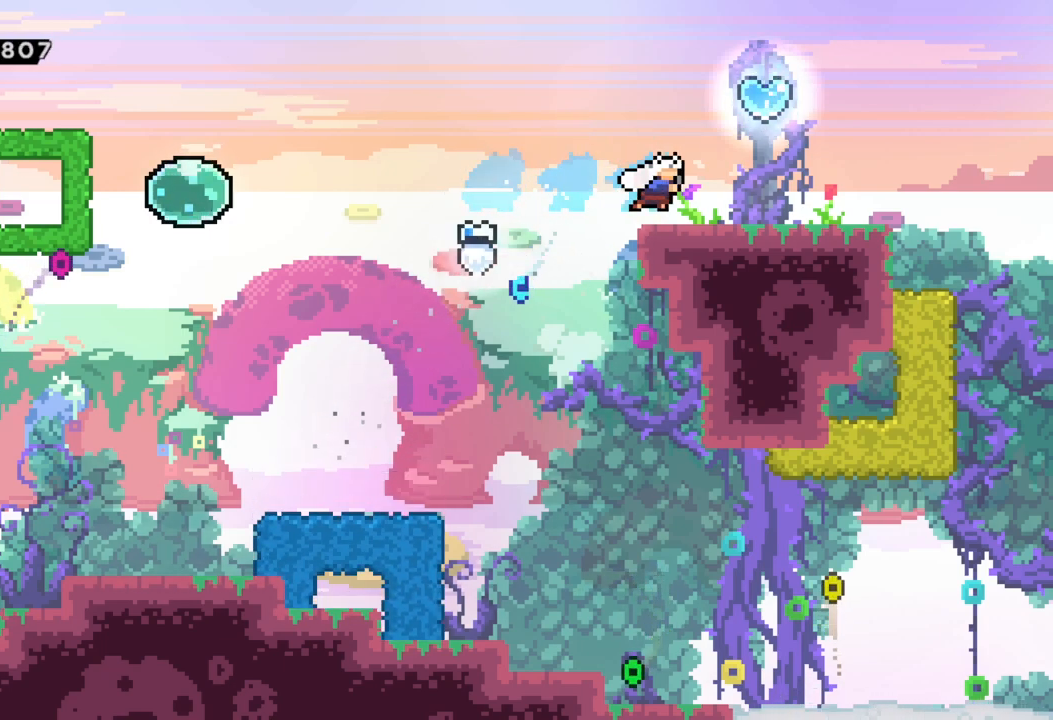
{"buttons": ["A"], "left_stick": "right", "events": [[33, "left_stick", "center"], [367, "left_stick", "right"], [383, "A", "down"]]}
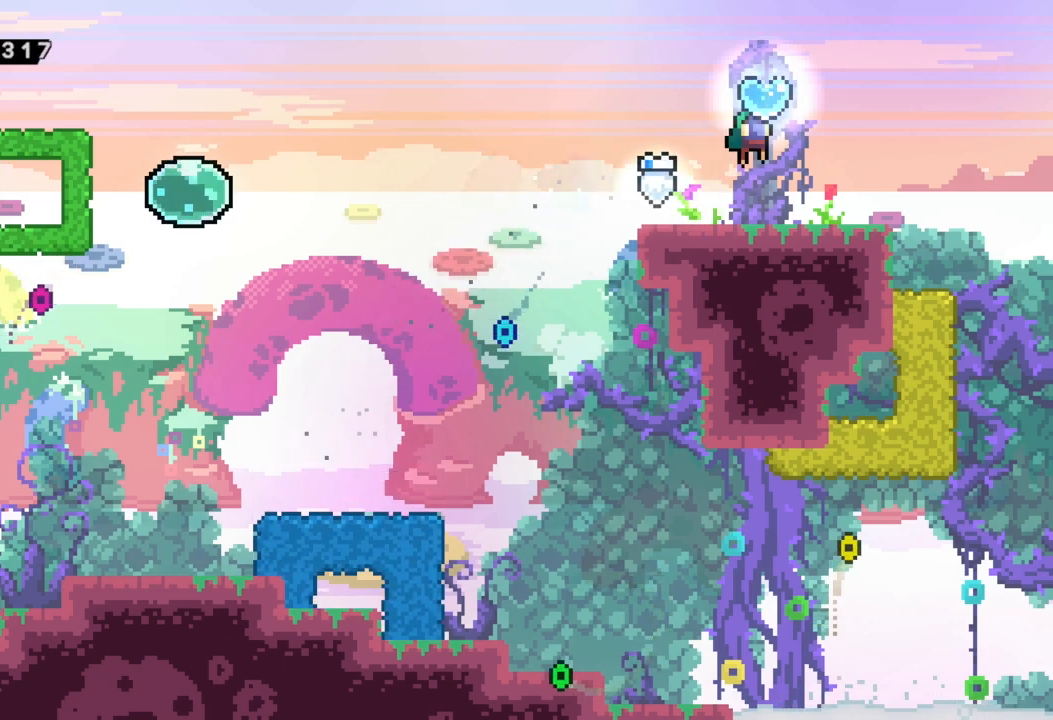
{"buttons": [], "left_stick": "down-left", "events": [[33, "X", "down"], [67, "left_stick", "down-left"], [100, "A", "up"], [200, "X", "up"], [317, "A", "down"], [500, "A", "up"]]}
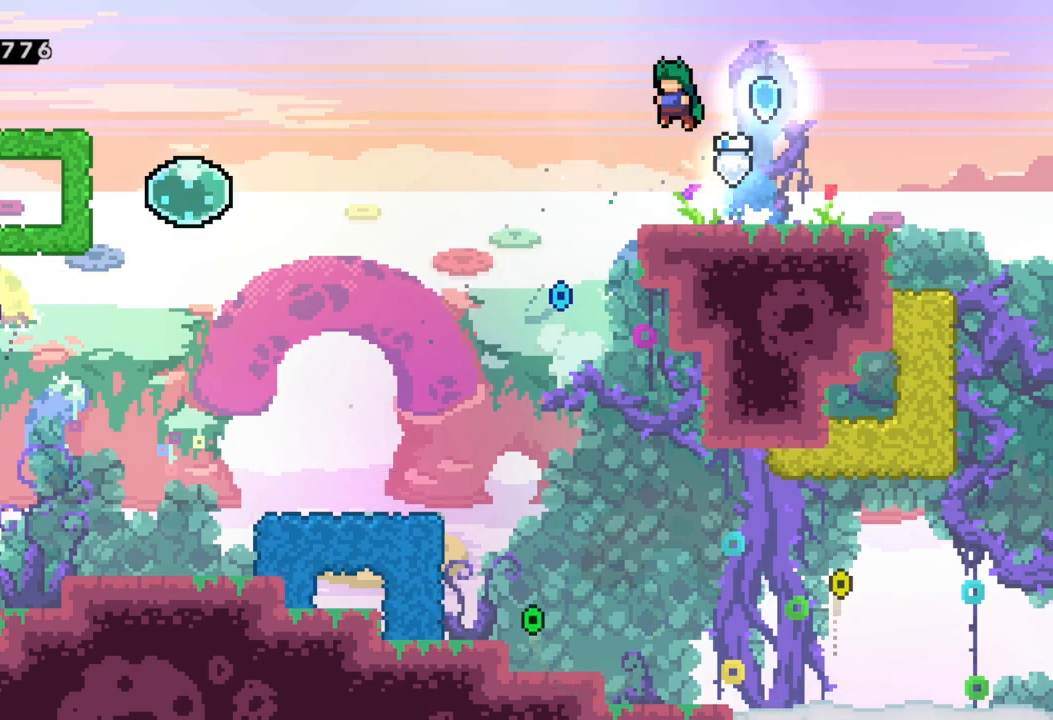
{"buttons": ["A"], "left_stick": "right", "events": [[17, "left_stick", "center"], [167, "left_stick", "right"], [300, "left_stick", "center"], [433, "left_stick", "right"], [450, "A", "down"]]}
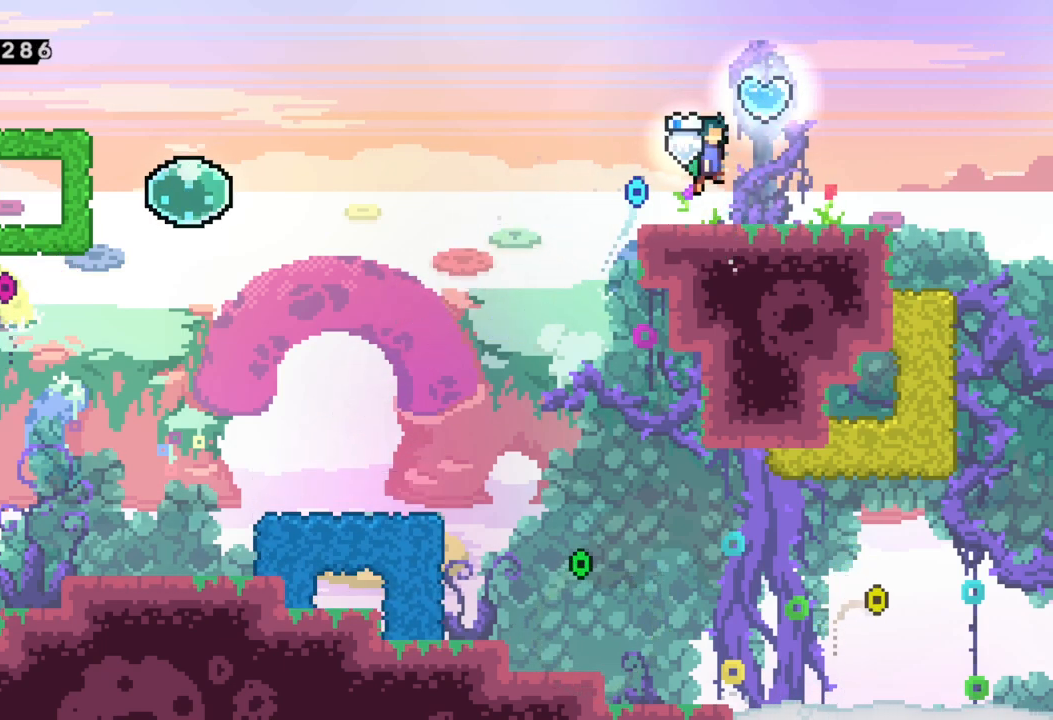
{"buttons": ["A"], "left_stick": "down-left", "events": [[117, "X", "down"], [117, "left_stick", "down-left"], [167, "A", "up"], [250, "X", "up"], [350, "A", "down"]]}
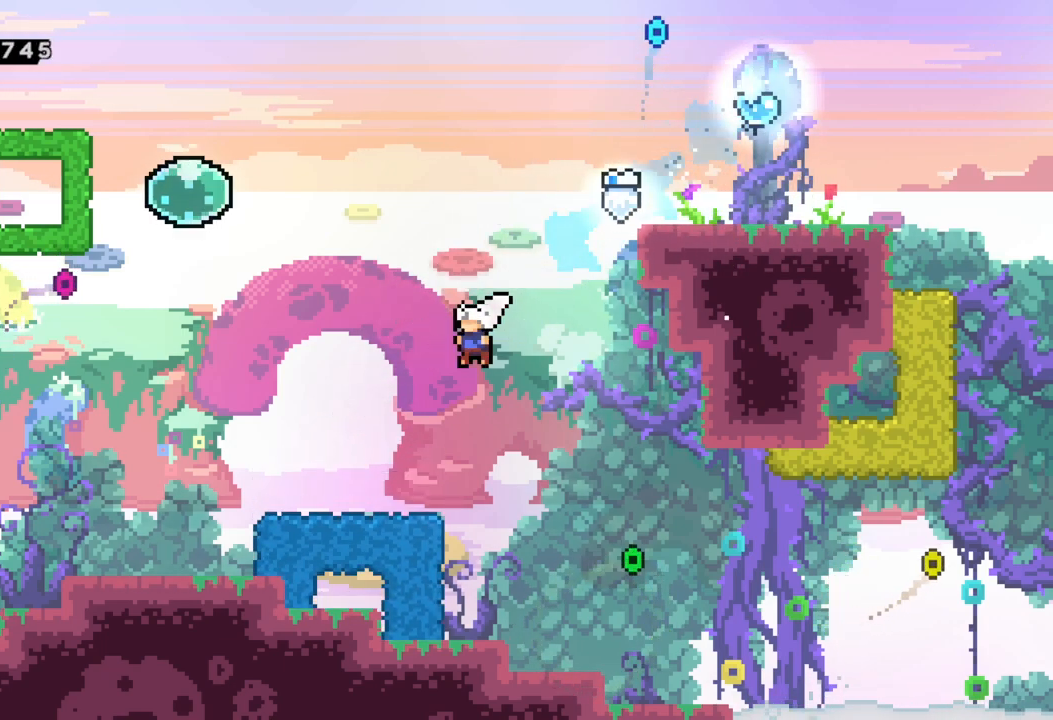
{"buttons": [], "left_stick": "right", "events": [[83, "A", "up"], [150, "left_stick", "center"], [233, "left_stick", "right"]]}
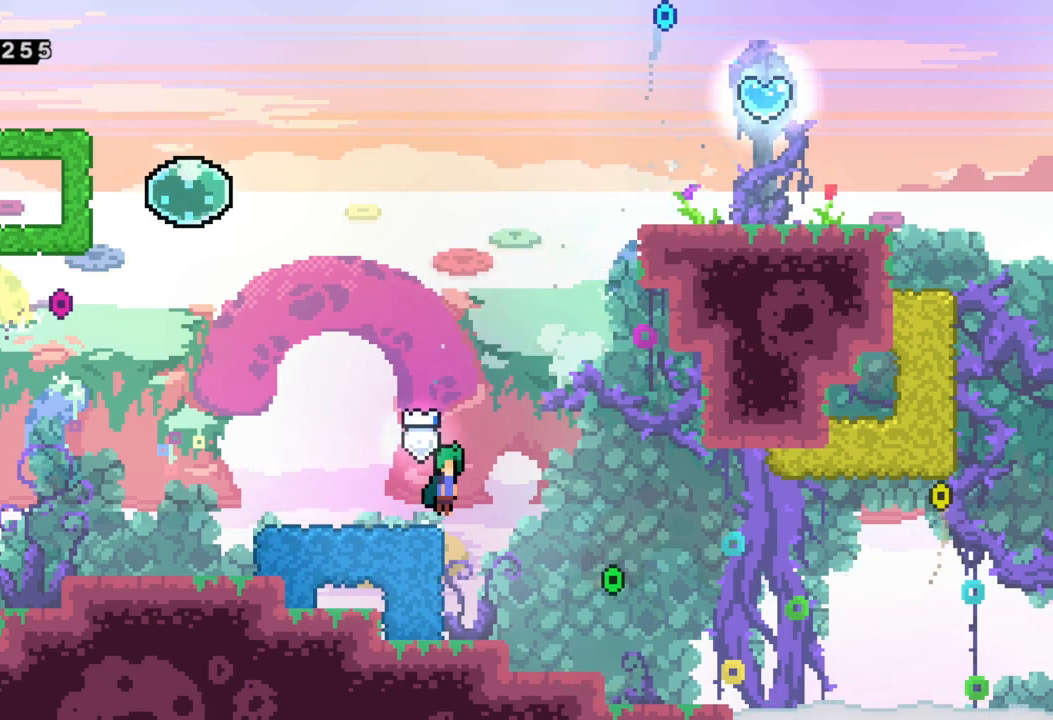
{"buttons": [], "left_stick": "right", "events": [[17, "A", "down"], [483, "A", "up"]]}
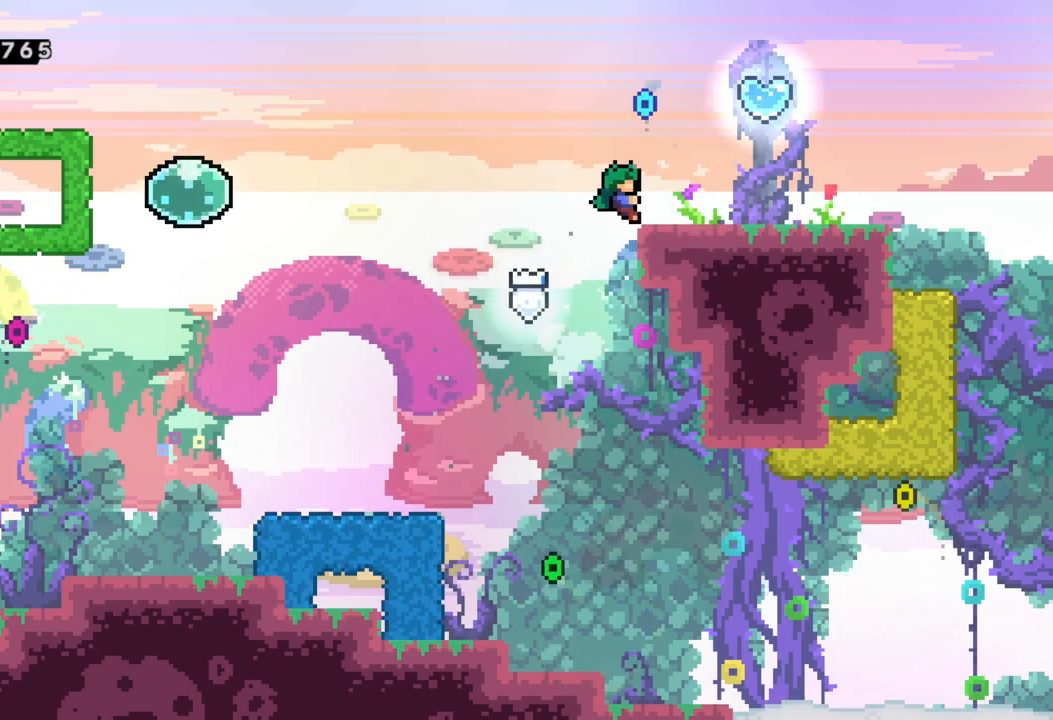
{"buttons": ["A", "R2"], "left_stick": "right", "events": [[350, "R2", "down"], [383, "A", "down"]]}
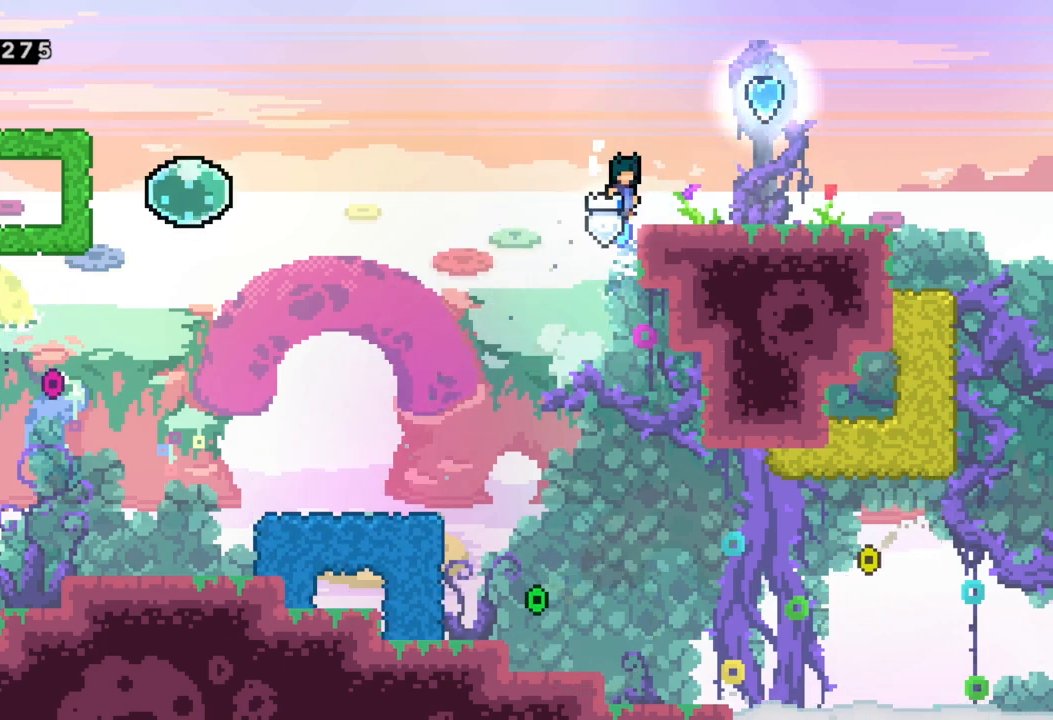
{"buttons": [], "left_stick": "right", "events": [[167, "A", "up"], [200, "R2", "up"]]}
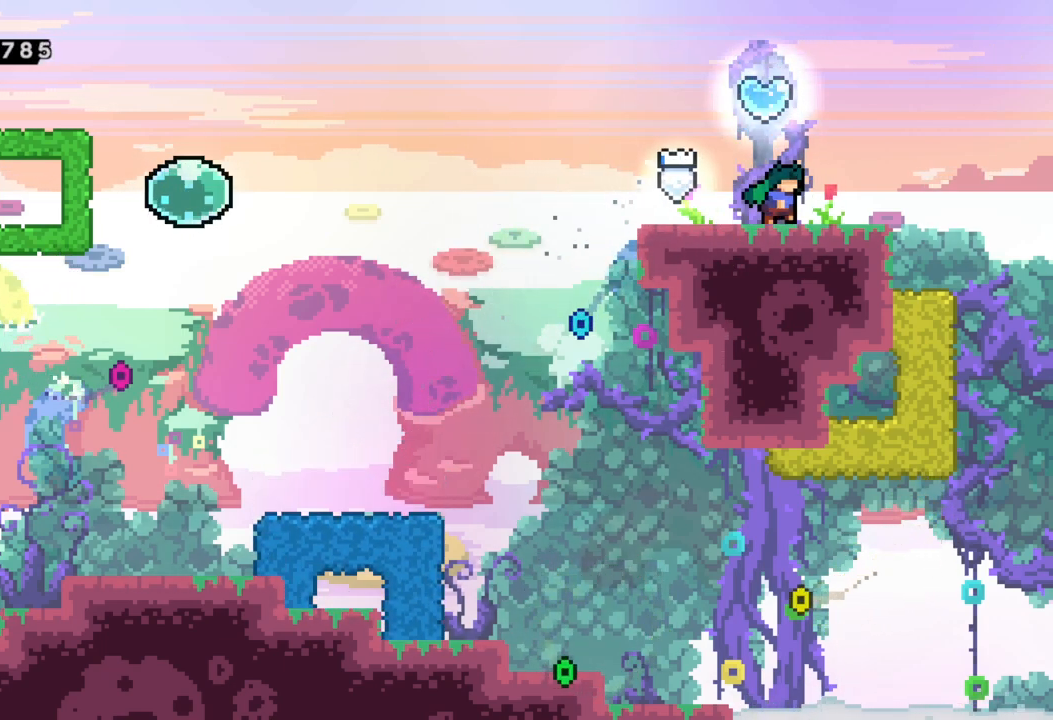
{"buttons": ["A"], "left_stick": "left", "events": [[133, "left_stick", "center"], [400, "A", "down"], [417, "left_stick", "left"]]}
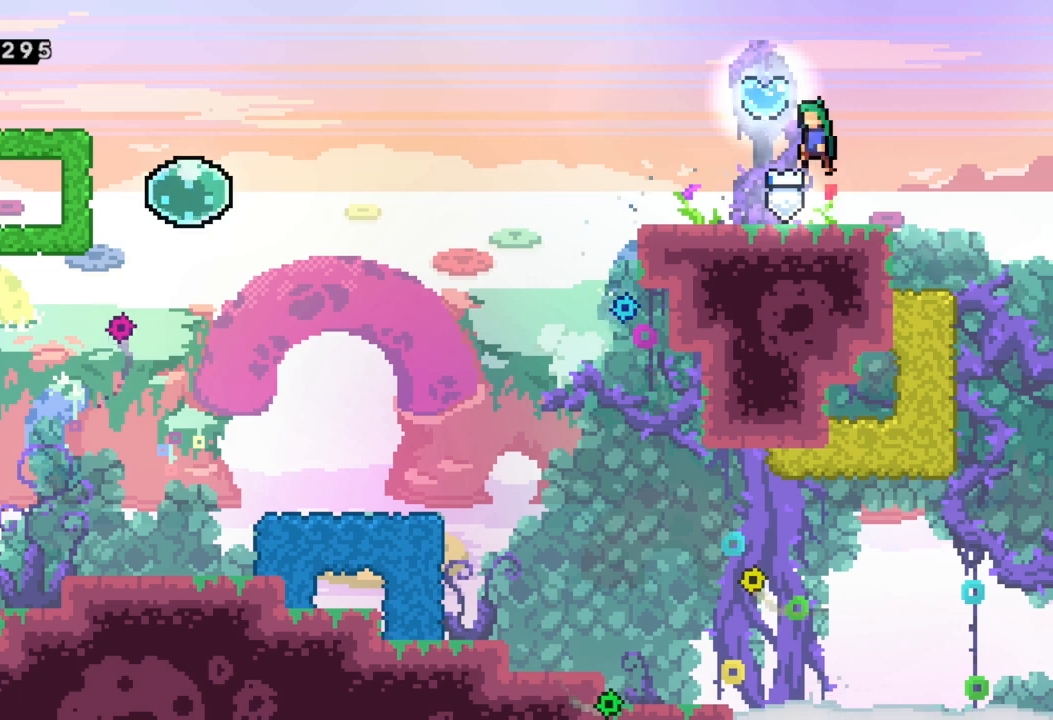
{"buttons": ["A"], "left_stick": "up-left", "events": [[33, "X", "down"], [83, "A", "up"], [83, "left_stick", "down-right"], [217, "X", "up"], [383, "A", "down"], [433, "left_stick", "up-left"]]}
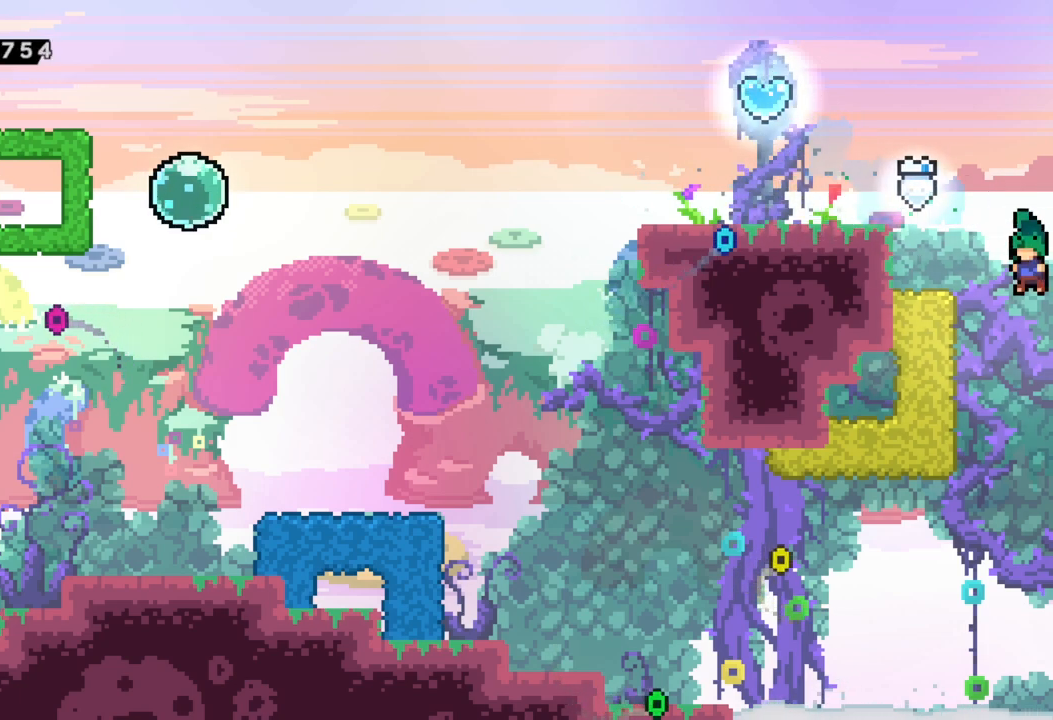
{"buttons": [], "left_stick": "up-left", "events": [[83, "A", "up"], [133, "X", "down"], [383, "X", "up"]]}
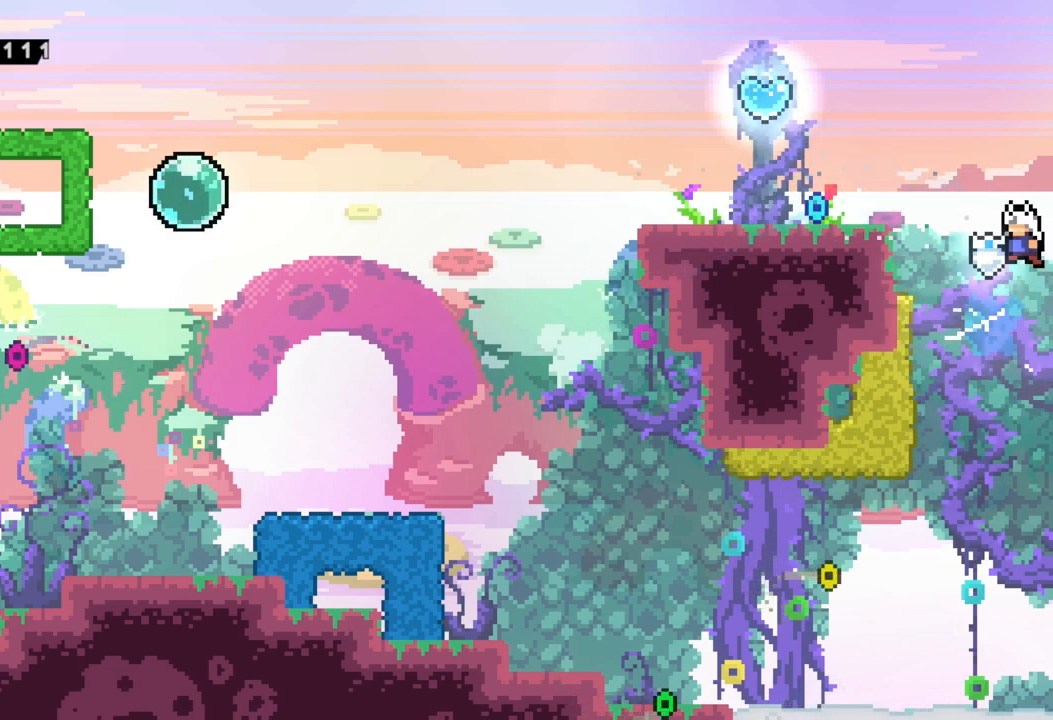
{"buttons": ["R2"], "left_stick": "left", "events": [[133, "R2", "down"], [133, "left_stick", "left"], [183, "A", "down"], [367, "A", "up"]]}
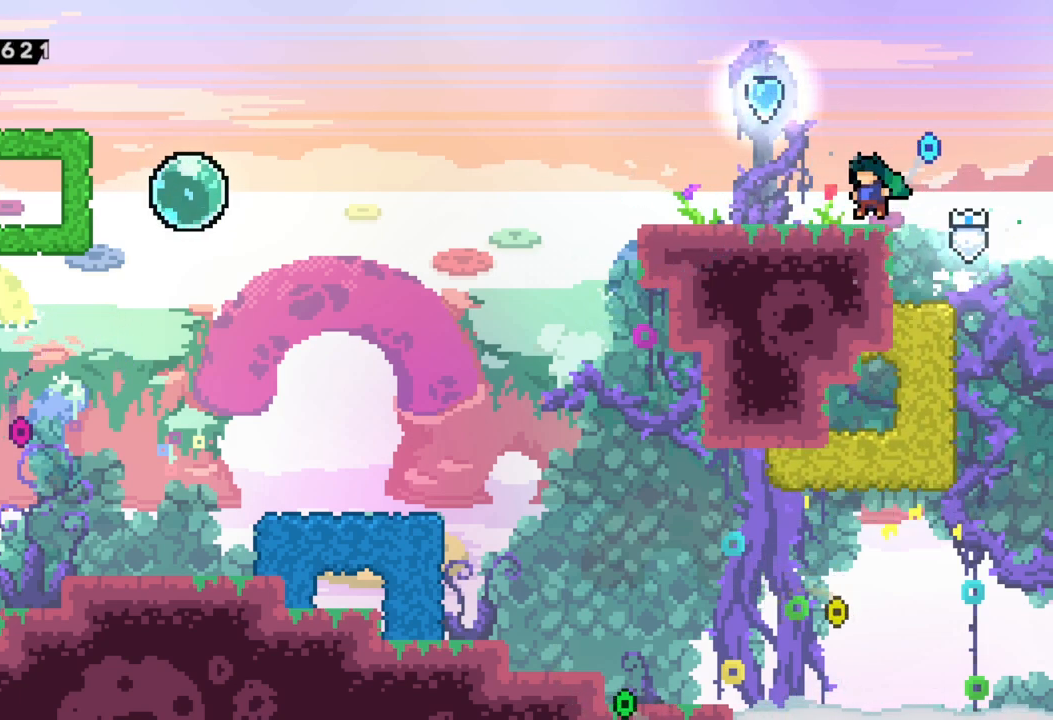
{"buttons": [], "left_stick": "left", "events": [[50, "R2", "up"], [133, "left_stick", "center"], [233, "left_stick", "left"]]}
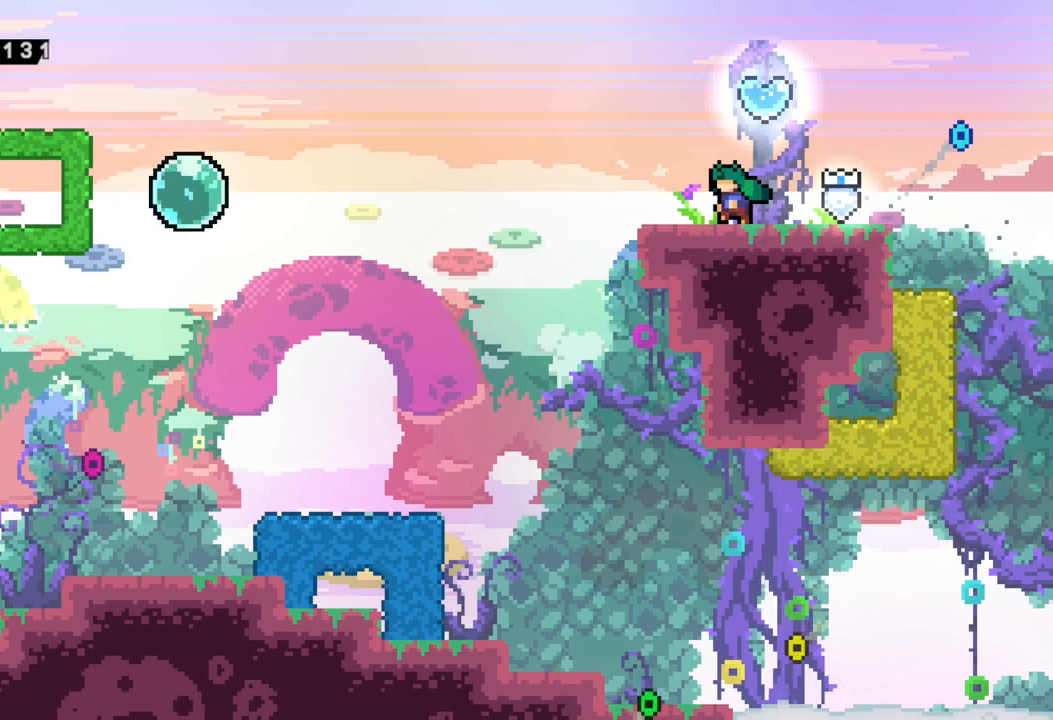
{"buttons": [], "left_stick": "down-left", "events": [[133, "left_stick", "center"], [200, "A", "down"], [217, "left_stick", "right"], [350, "X", "down"], [383, "left_stick", "down-left"], [400, "A", "up"], [500, "X", "up"]]}
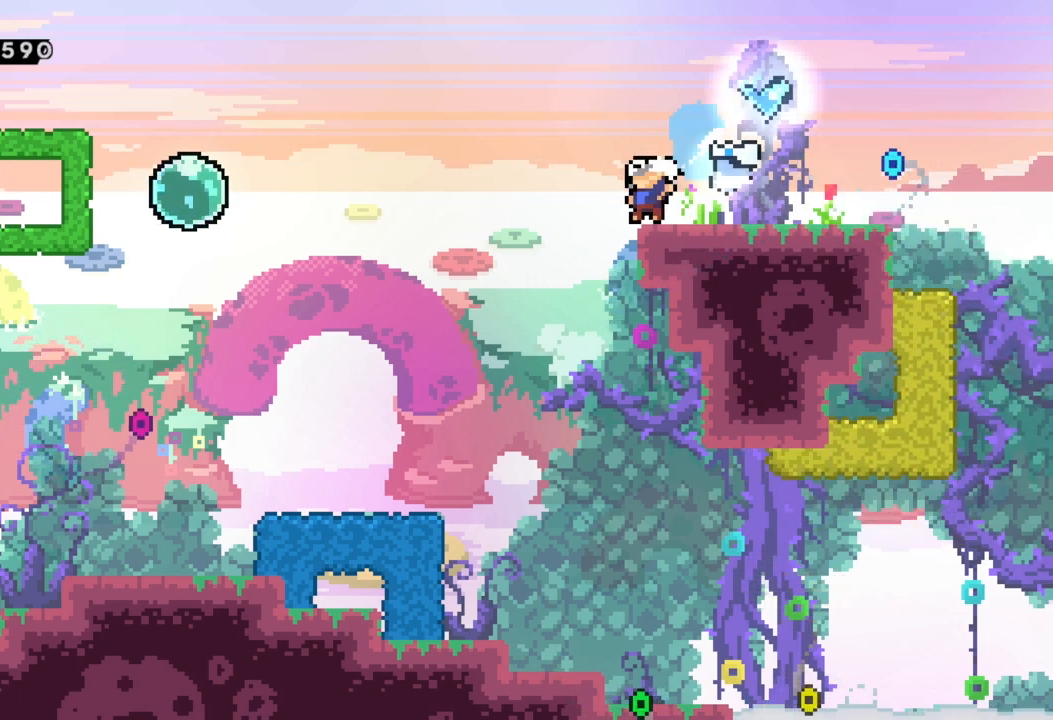
{"buttons": ["X"], "left_stick": "right", "events": [[67, "A", "down"], [233, "left_stick", "right"], [467, "X", "down"], [483, "A", "up"]]}
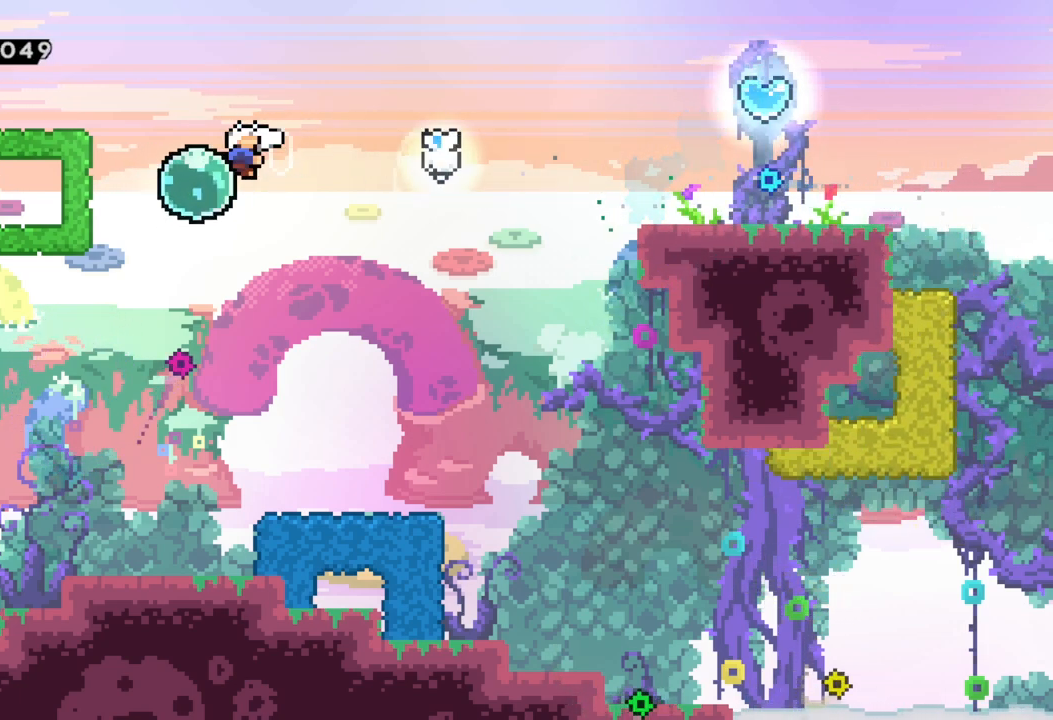
{"buttons": ["X"], "left_stick": "right", "events": []}
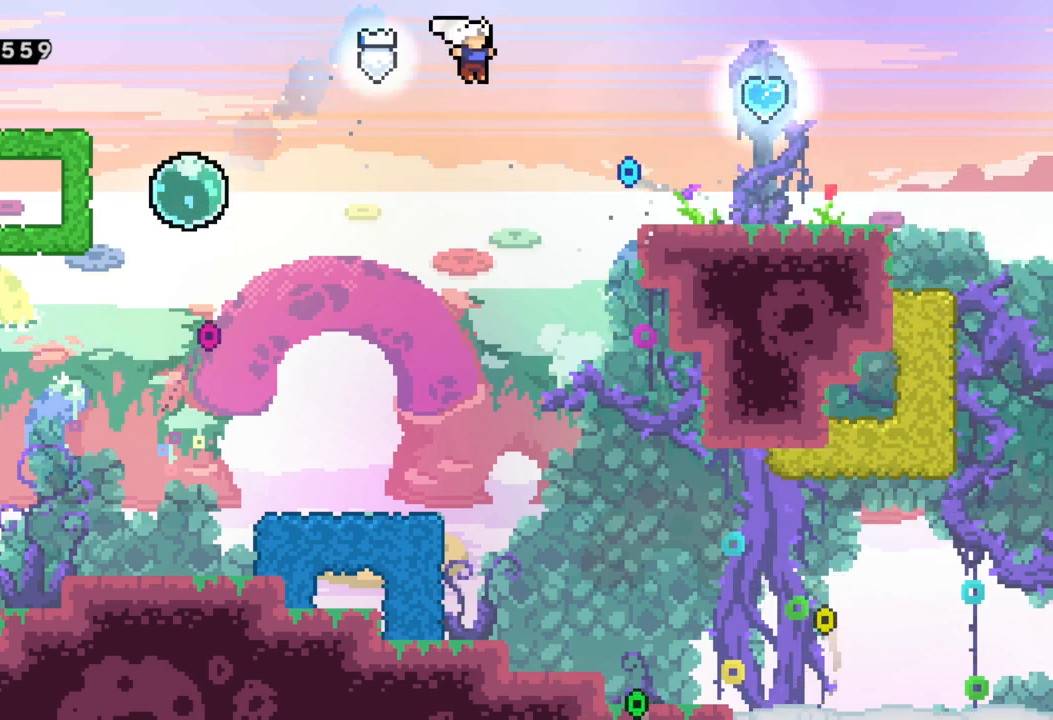
{"buttons": ["R2"], "left_stick": "right", "events": [[183, "X", "up"], [400, "R2", "down"]]}
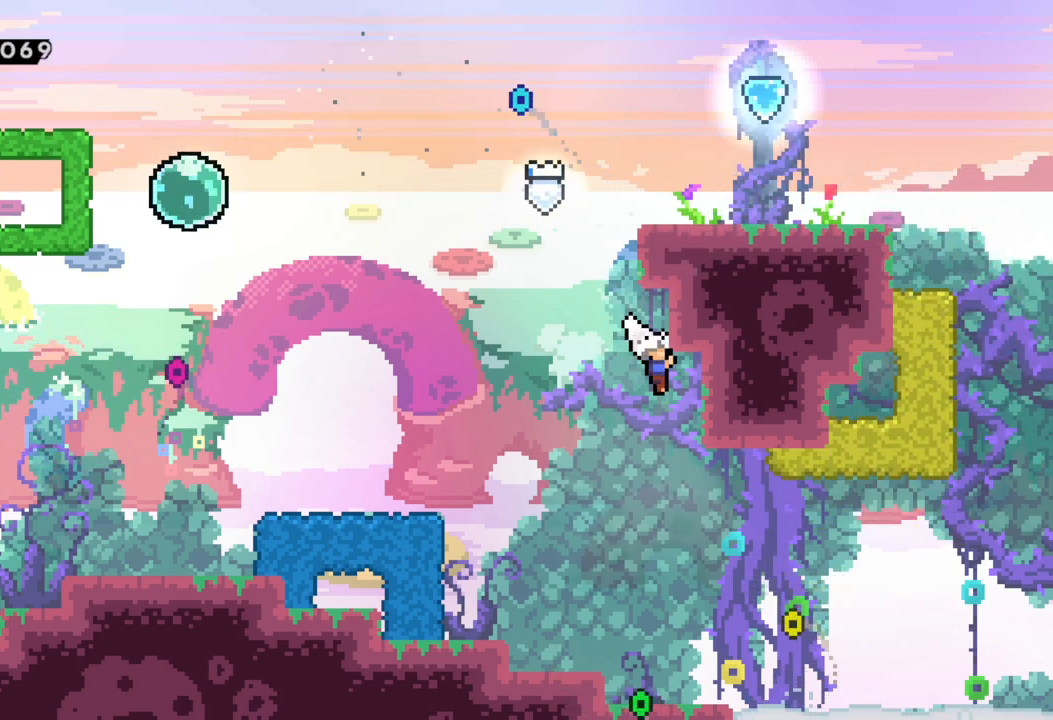
{"buttons": ["A"], "left_stick": "right", "events": [[17, "left_stick", "up-right"], [300, "R2", "up"], [317, "left_stick", "center"], [400, "A", "down"], [450, "left_stick", "right"]]}
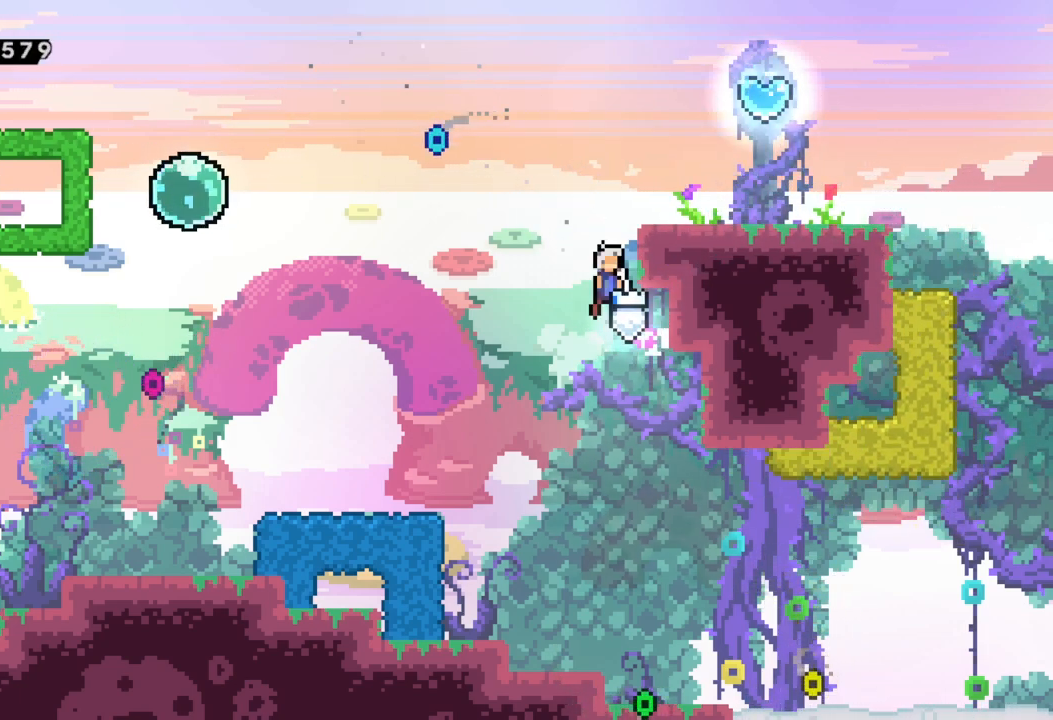
{"buttons": [], "left_stick": "center", "events": [[150, "A", "up"], [200, "R2", "down"], [267, "A", "down"], [400, "A", "up"], [400, "R2", "up"], [500, "left_stick", "center"]]}
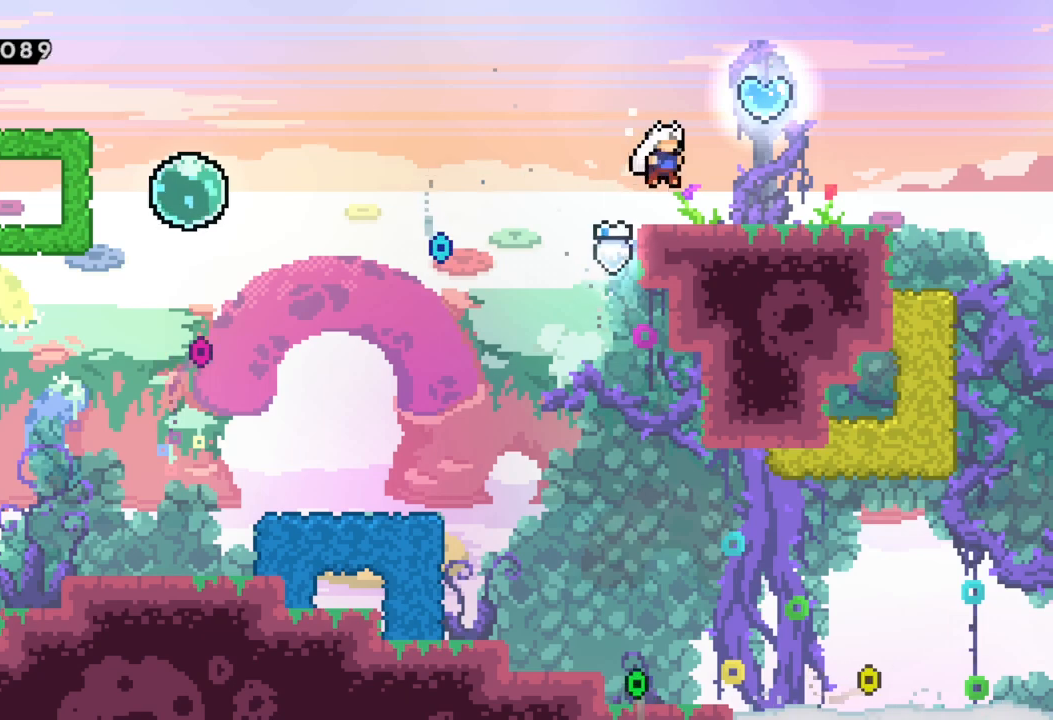
{"buttons": ["X"], "left_stick": "down-left", "events": [[200, "left_stick", "right"], [233, "A", "down"], [367, "X", "down"], [400, "left_stick", "down-left"], [433, "A", "up"]]}
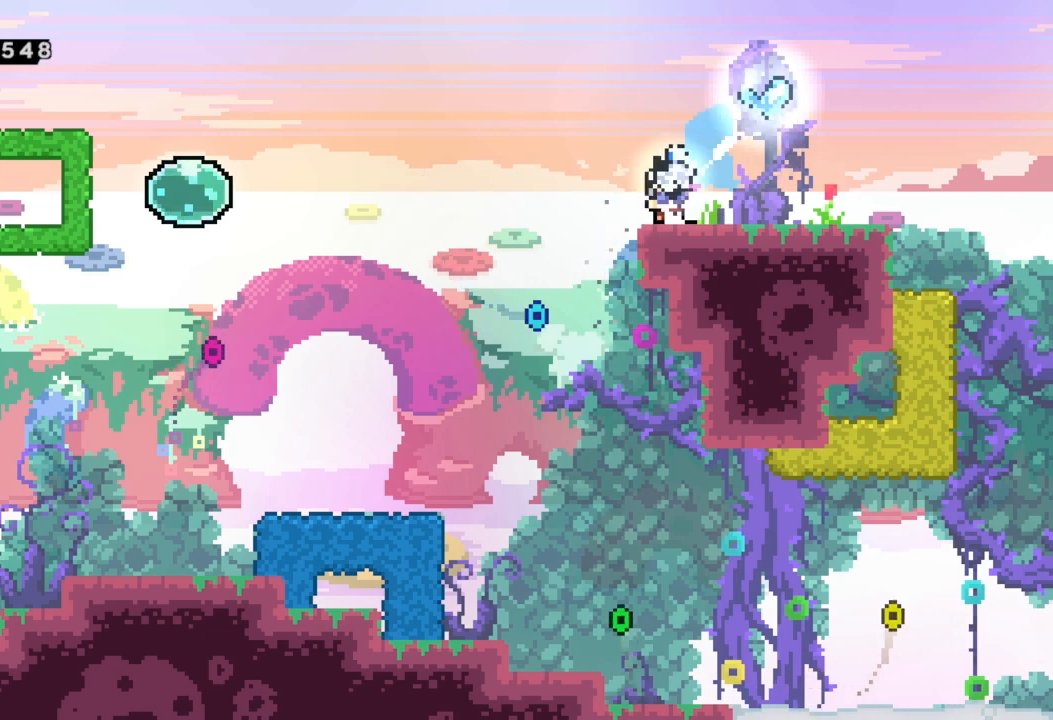
{"buttons": ["X"], "left_stick": "up-right", "events": [[17, "X", "up"], [100, "A", "down"], [217, "left_stick", "right"], [317, "left_stick", "up-right"], [367, "X", "down"], [417, "A", "up"]]}
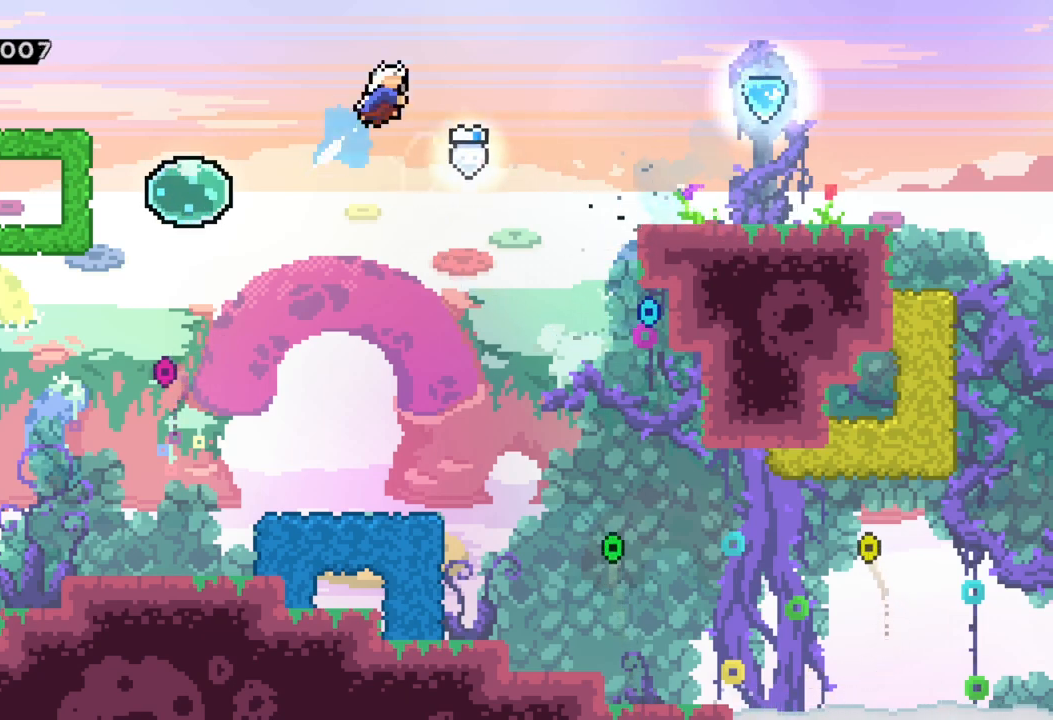
{"buttons": [], "left_stick": "right", "events": [[133, "left_stick", "right"], [200, "X", "up"]]}
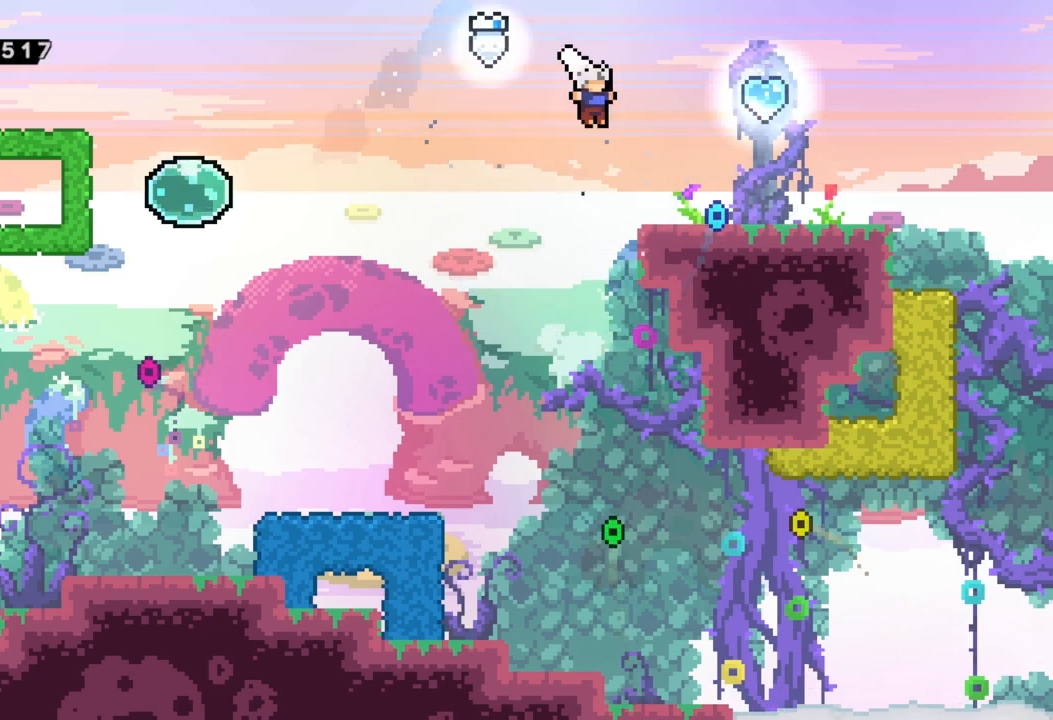
{"buttons": ["A"], "left_stick": "right", "events": [[150, "left_stick", "center"], [333, "left_stick", "right"], [367, "A", "down"]]}
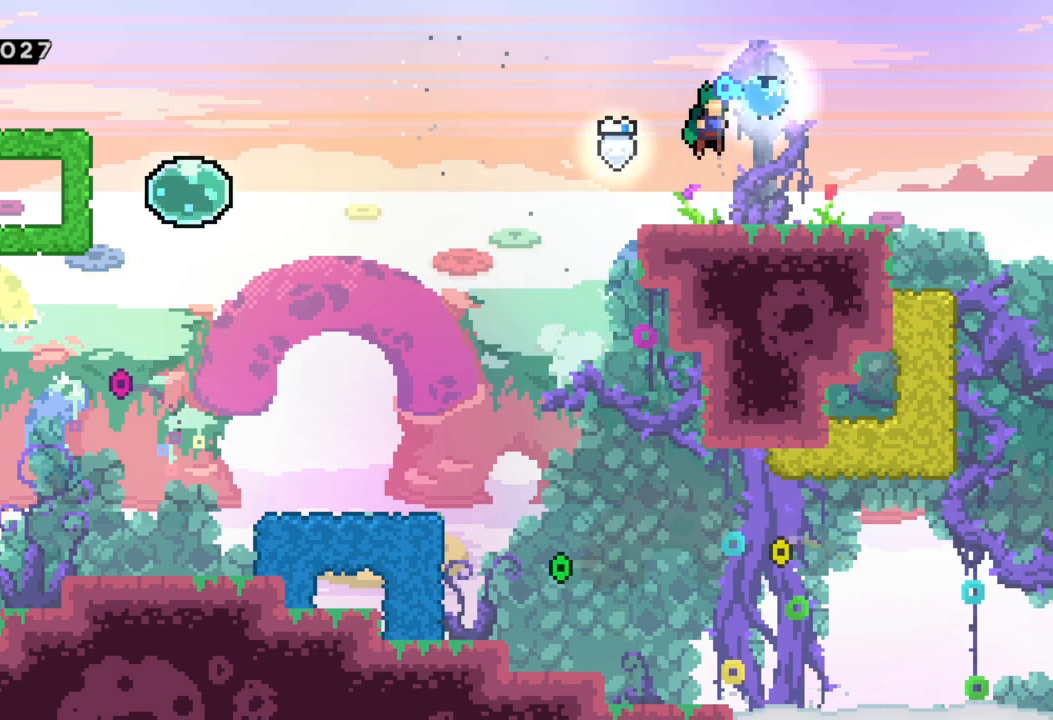
{"buttons": ["A"], "left_stick": "down-left", "events": [[83, "X", "down"], [100, "left_stick", "down-left"], [133, "A", "up"], [250, "X", "up"], [400, "A", "down"]]}
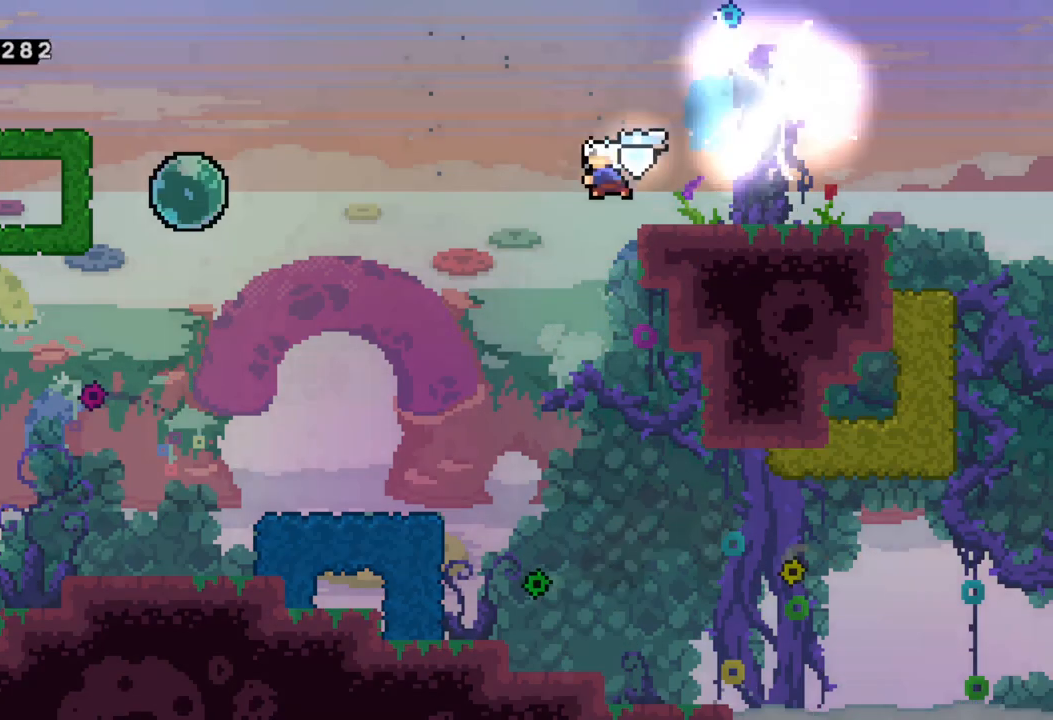
{"buttons": ["A"], "left_stick": "down-left", "events": []}
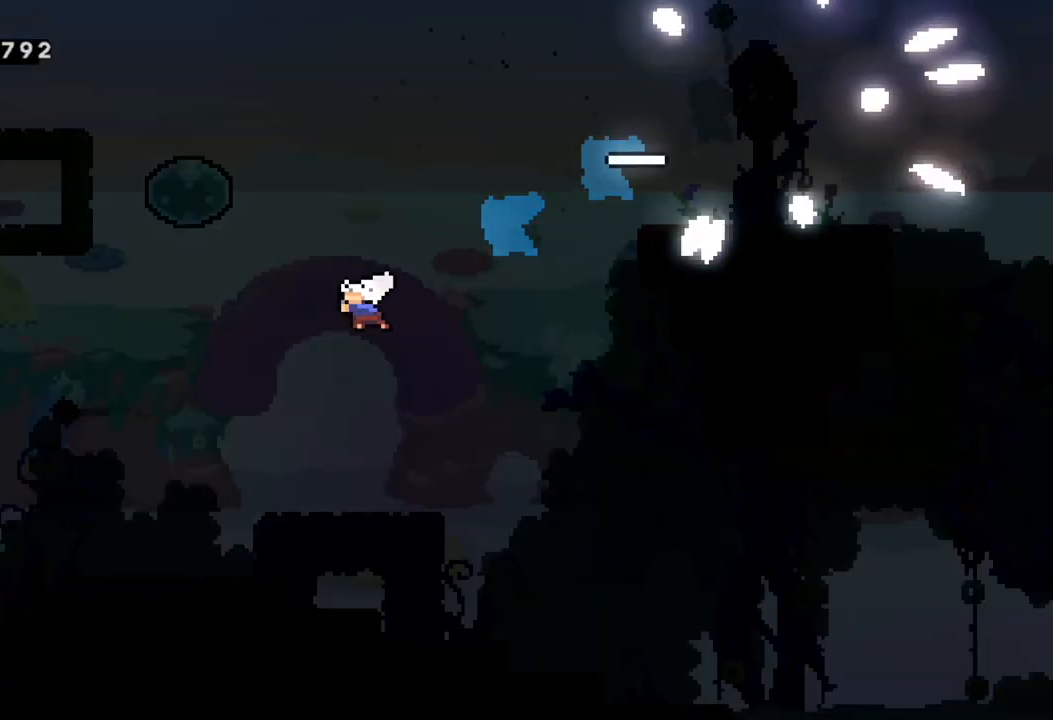
{"buttons": ["A"], "left_stick": "down-left", "events": []}
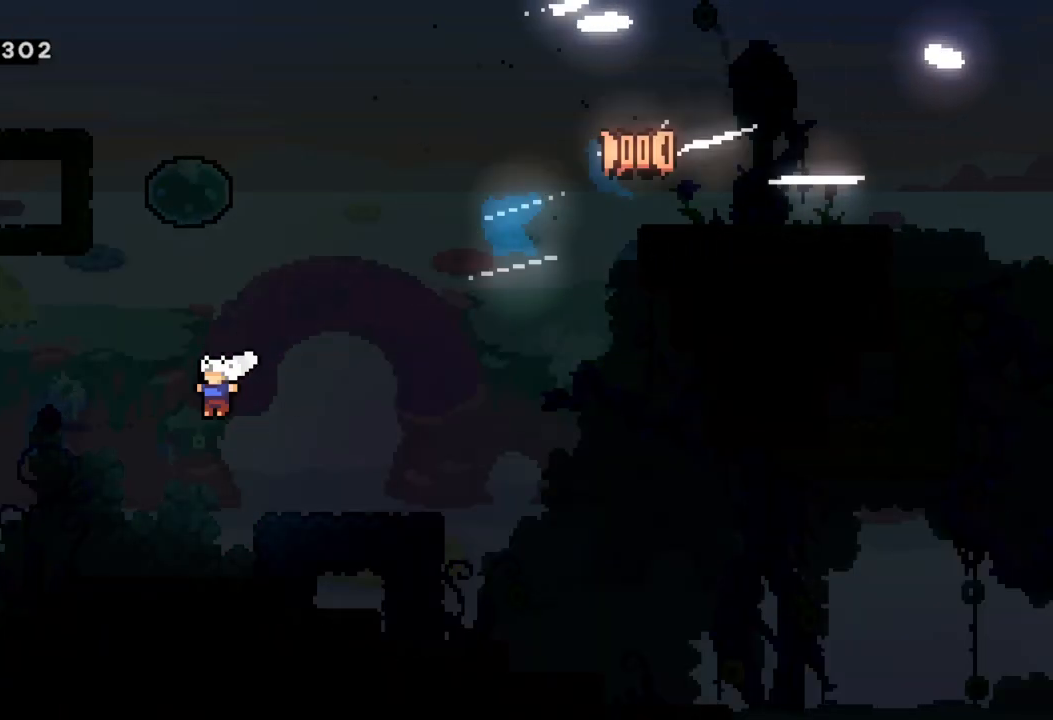
{"buttons": [], "left_stick": "center", "events": [[333, "A", "up"], [450, "left_stick", "center"]]}